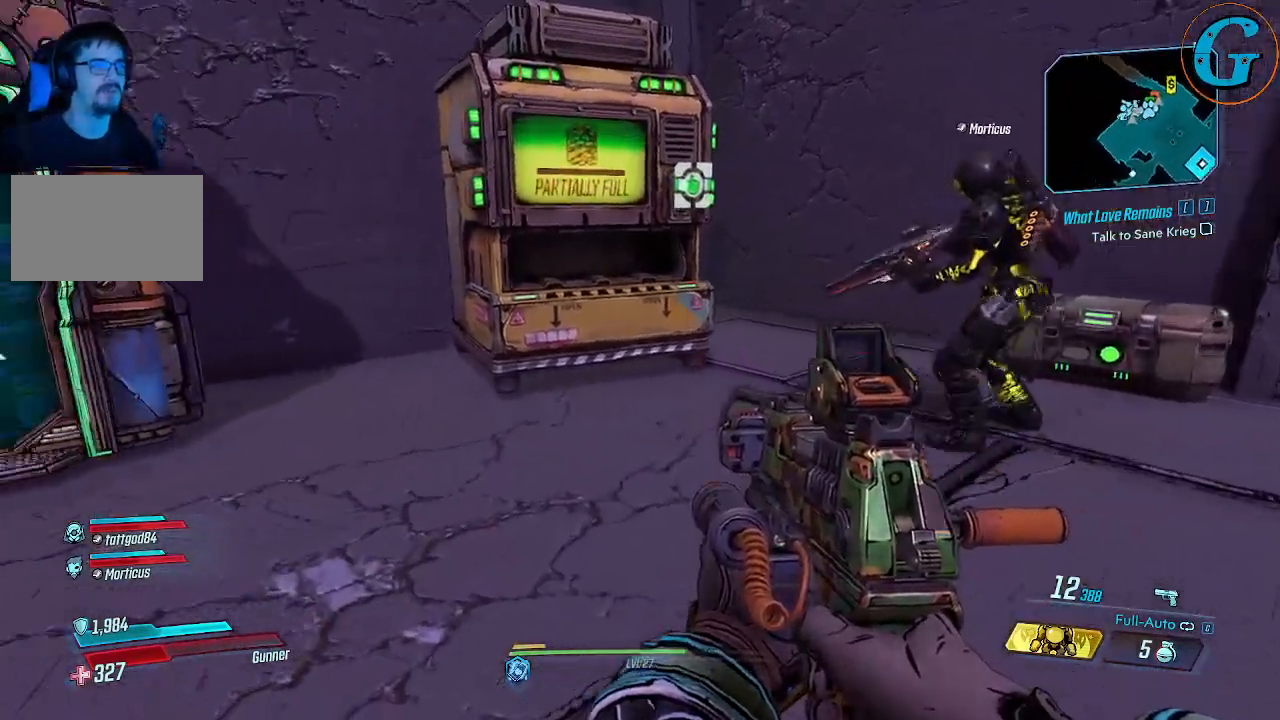
Gameplay with keyboard and mouse; each line is a JSON object with the keys and mouse buttons held at the frame after it. "events" lists presses ("down") and releases ("up") of "1", "2", "3", "4", "5", "a", "alt", "c", "caps_lock", "ctrl", "d", "e", "f", "g", "q", "r", "s", "shift", "space", "t", "tab", "v", "w", "x", "z", "mouse_left", "mouse_wheel" and "mouse_right" between this image and that frame as [ms after this image, input, new state], when the widget could be followed in between. "mouse_left", "mouse_wheel", "mouse_right" = the "left", "wheel", "right" buttons of the "mouse" list. No other keys are recorded. "wheel" means that the mouse wheel is clicked or scrolled. "mouse_move" is the direction in which the mouse moves at that frame (one of eight, or "still"), when it could be read.
{"keys": [], "mouse": [], "mouse_move": "right", "events": [[134, "w", "down"], [284, "w", "up"]]}
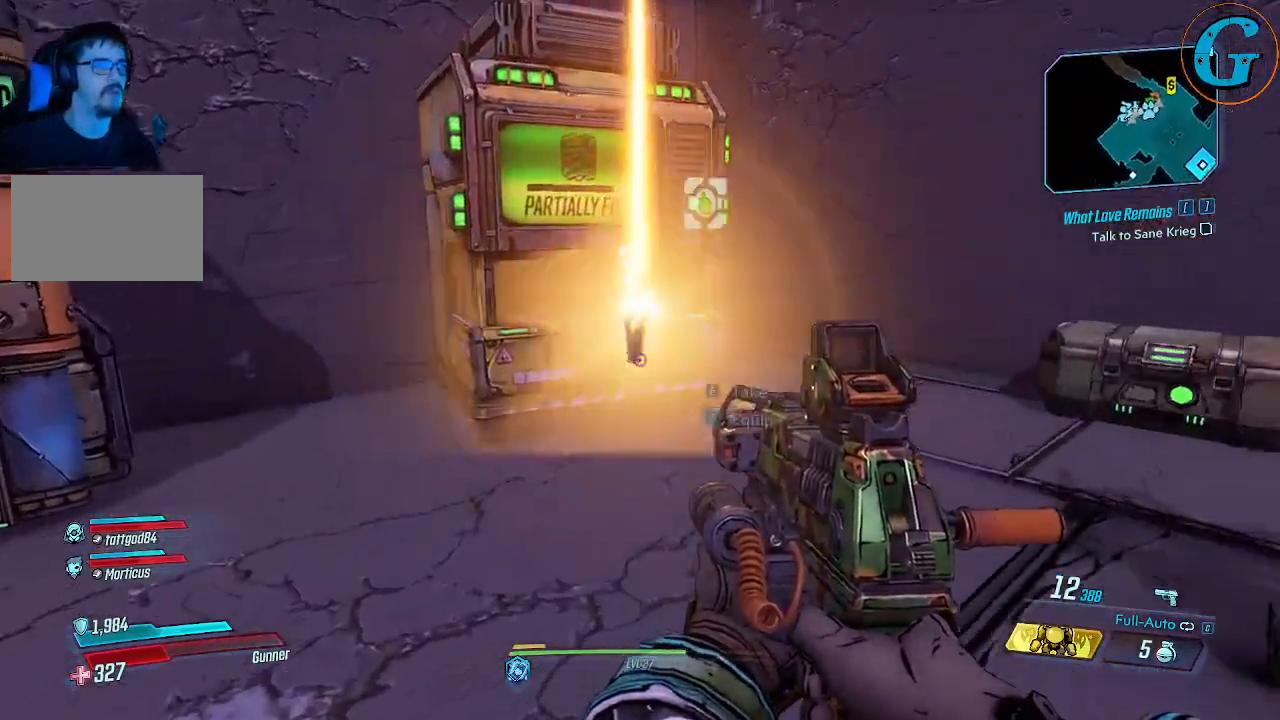
{"keys": [], "mouse": [], "mouse_move": "still", "events": []}
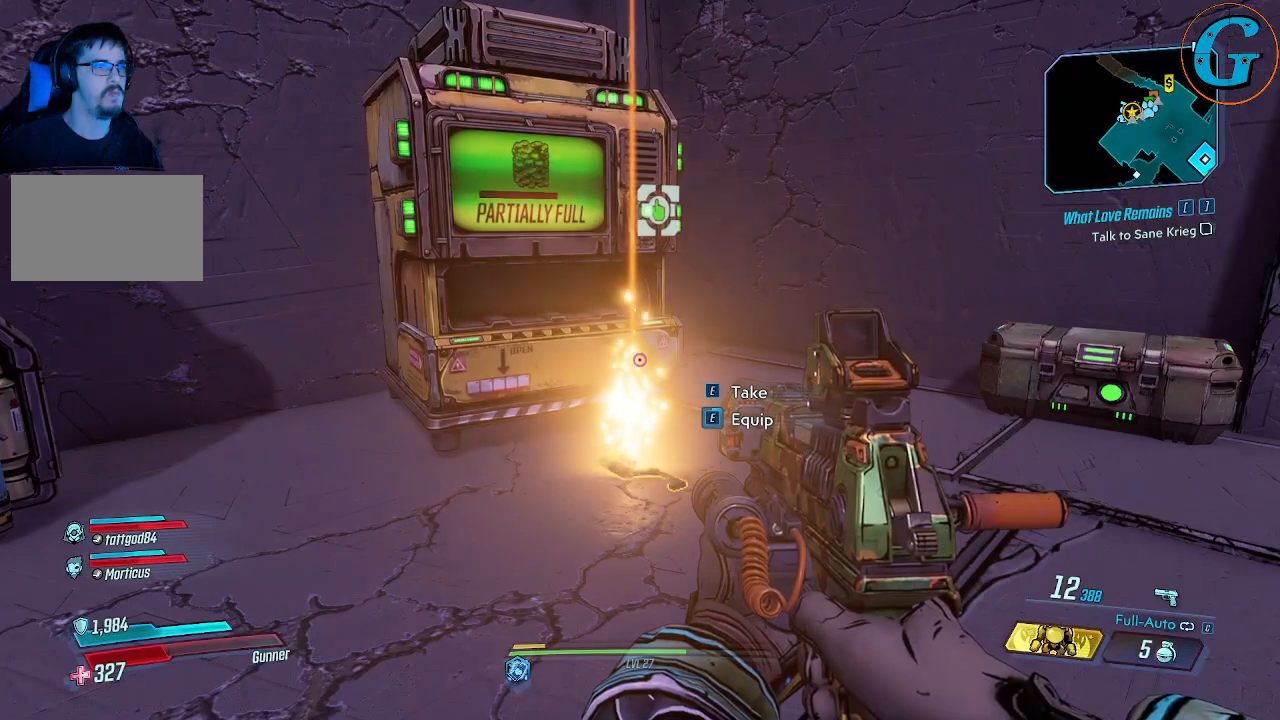
{"keys": [], "mouse": [], "mouse_move": "still", "events": []}
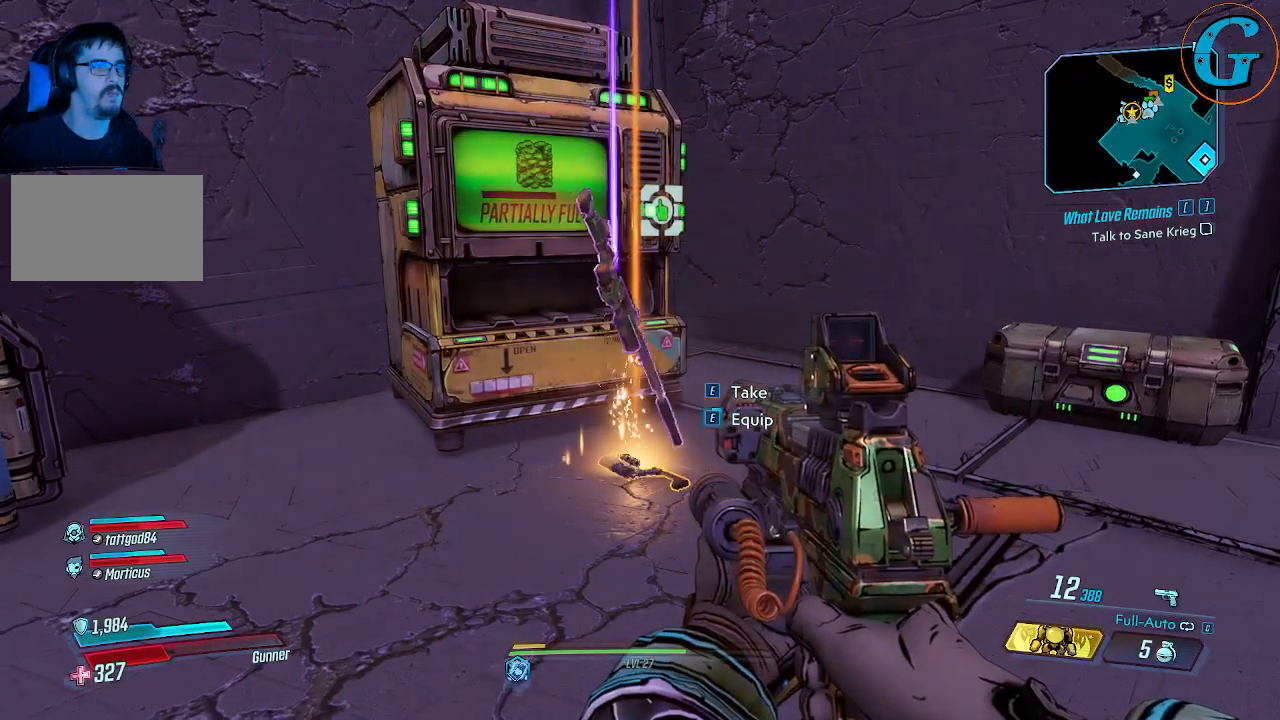
{"keys": [], "mouse": [], "mouse_move": "still", "events": []}
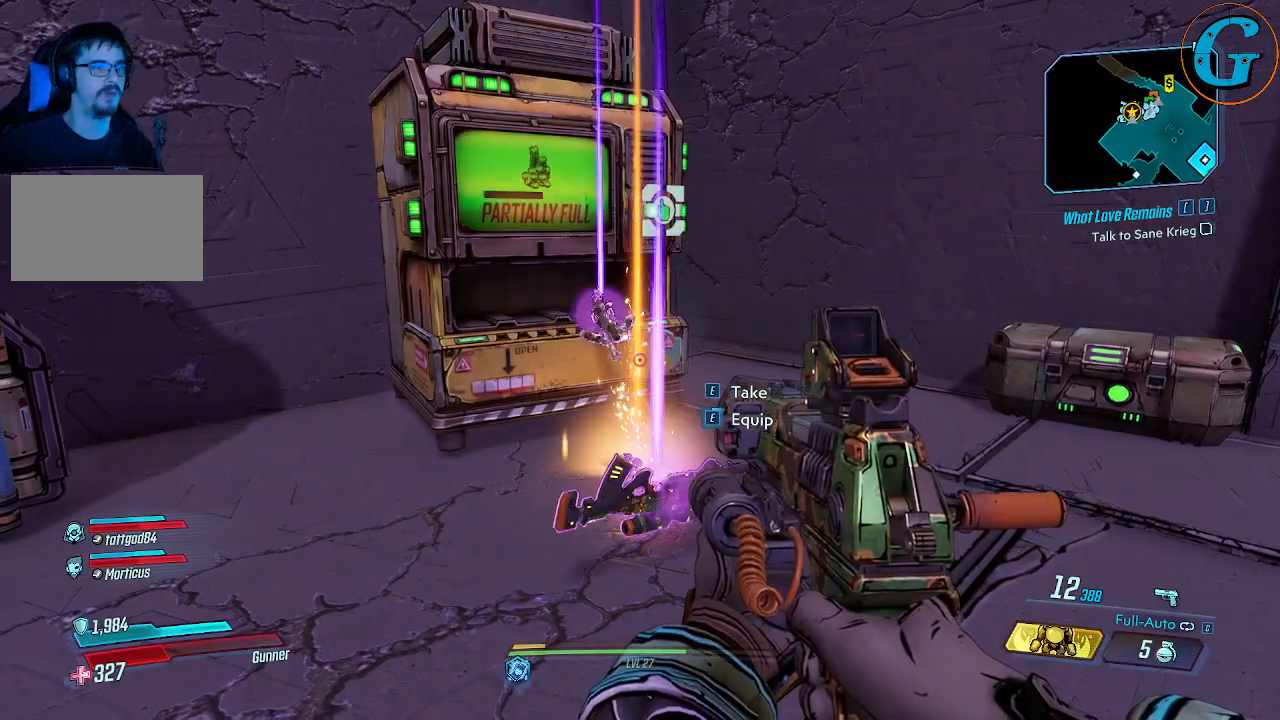
{"keys": [], "mouse": [], "mouse_move": "still", "events": []}
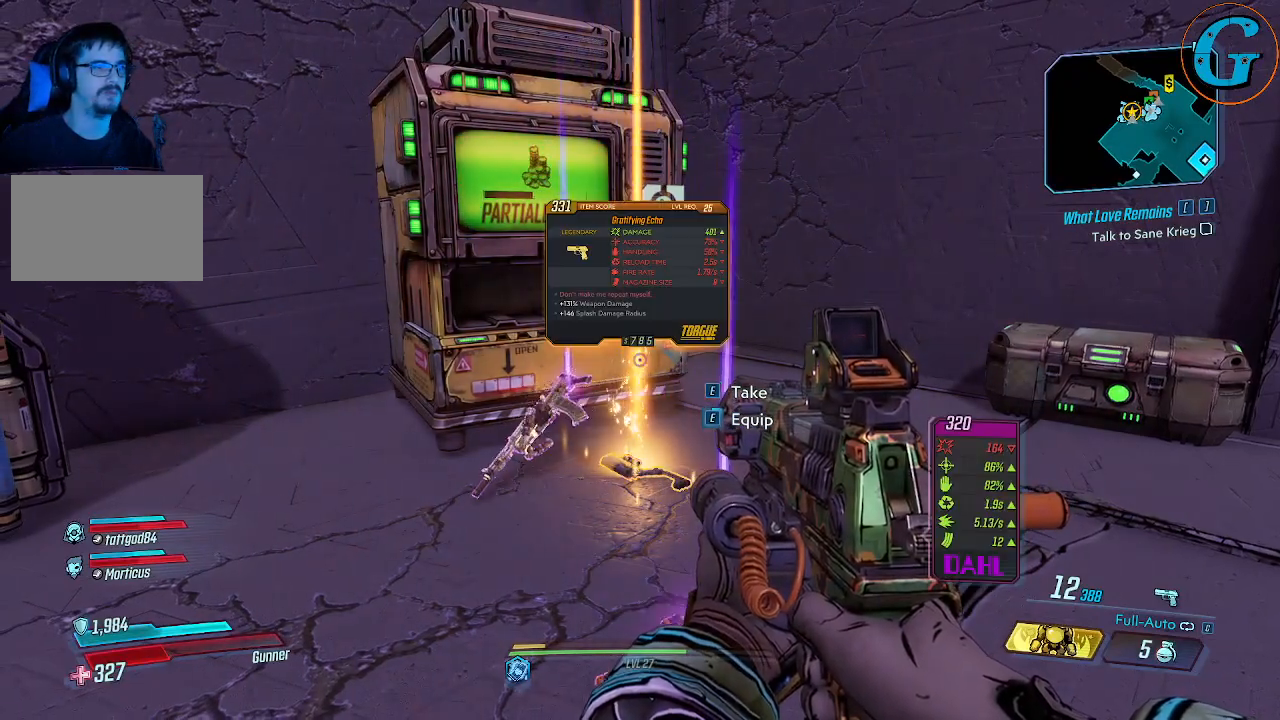
{"keys": [], "mouse": [], "mouse_move": "still", "events": []}
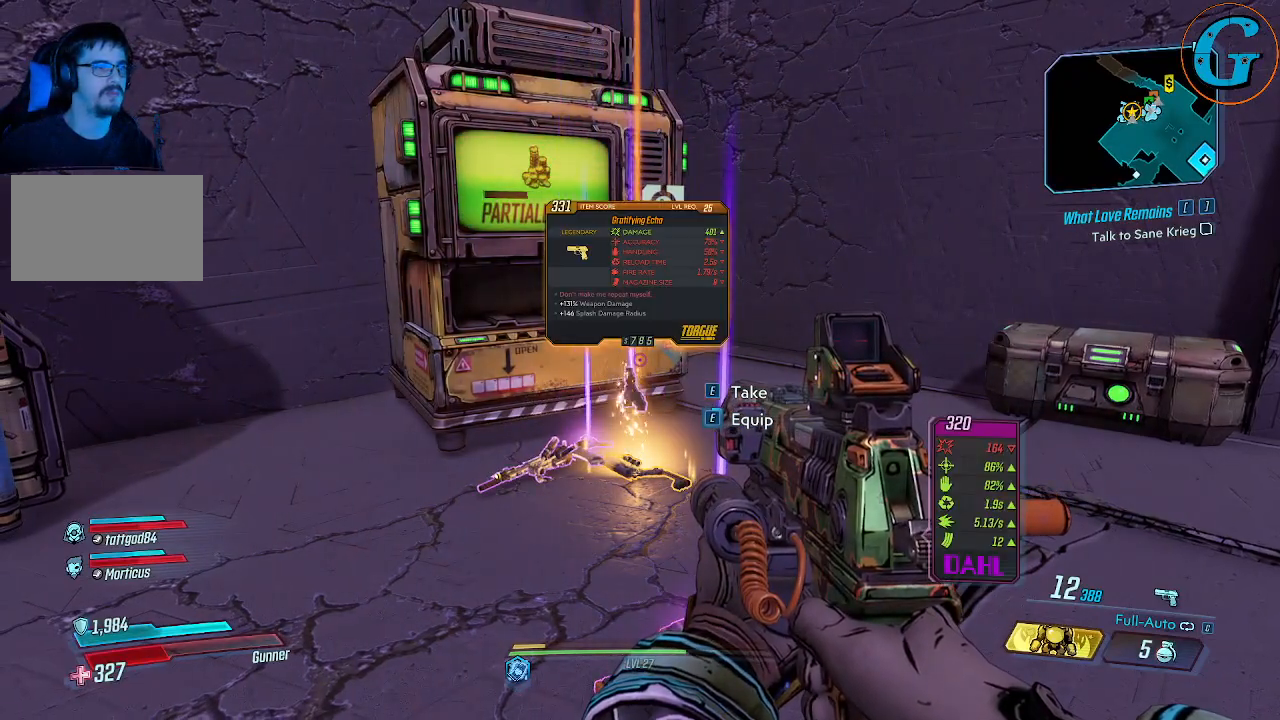
{"keys": [], "mouse": [], "mouse_move": "still", "events": []}
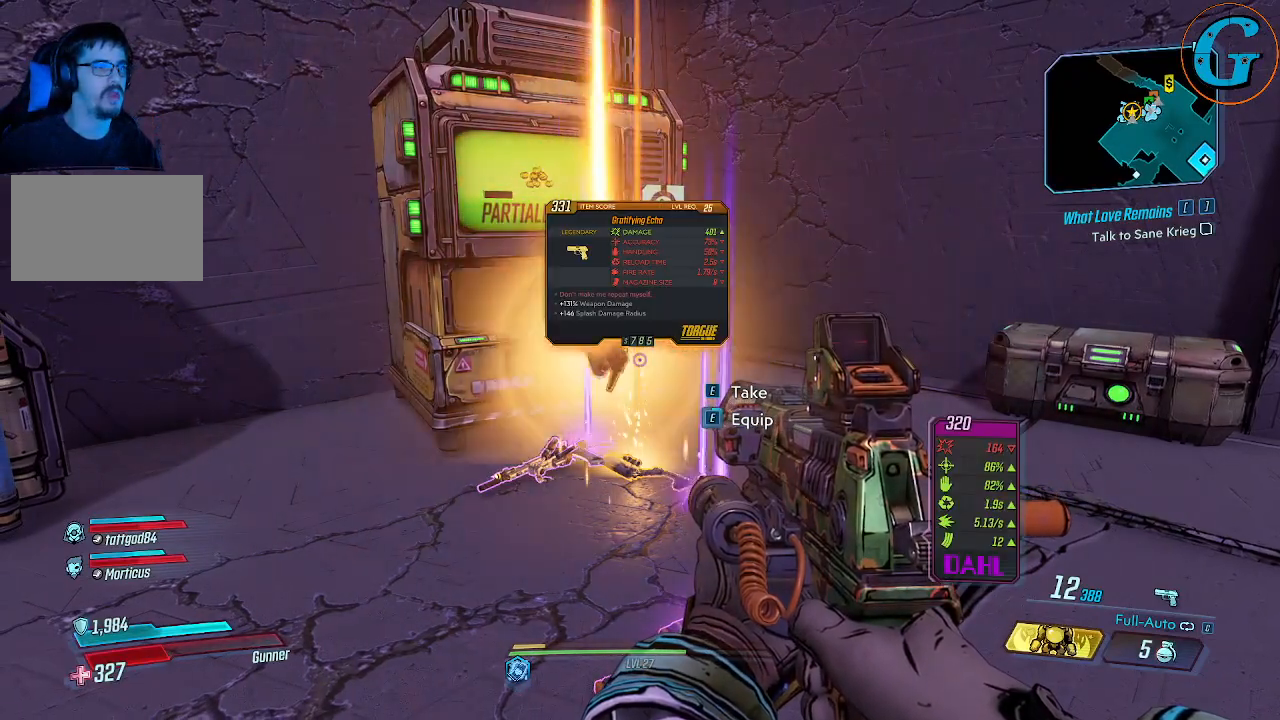
{"keys": [], "mouse": [], "mouse_move": "still", "events": []}
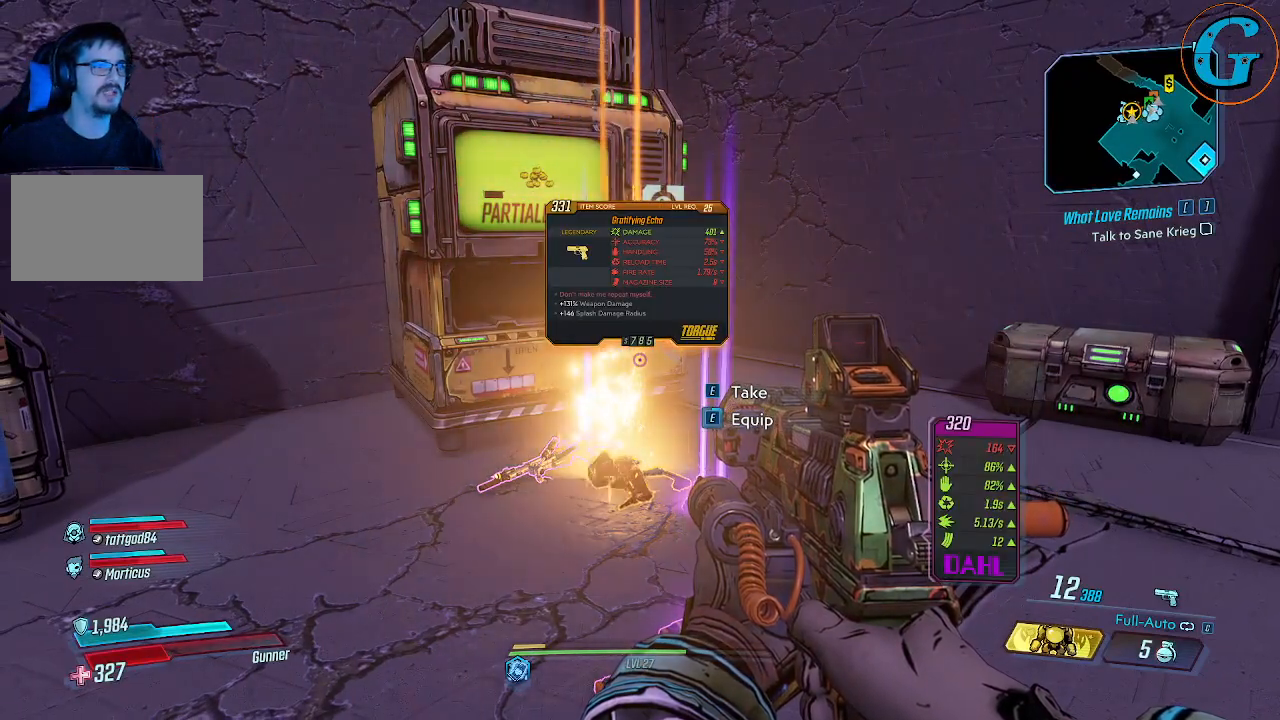
{"keys": [], "mouse": [], "mouse_move": "still", "events": []}
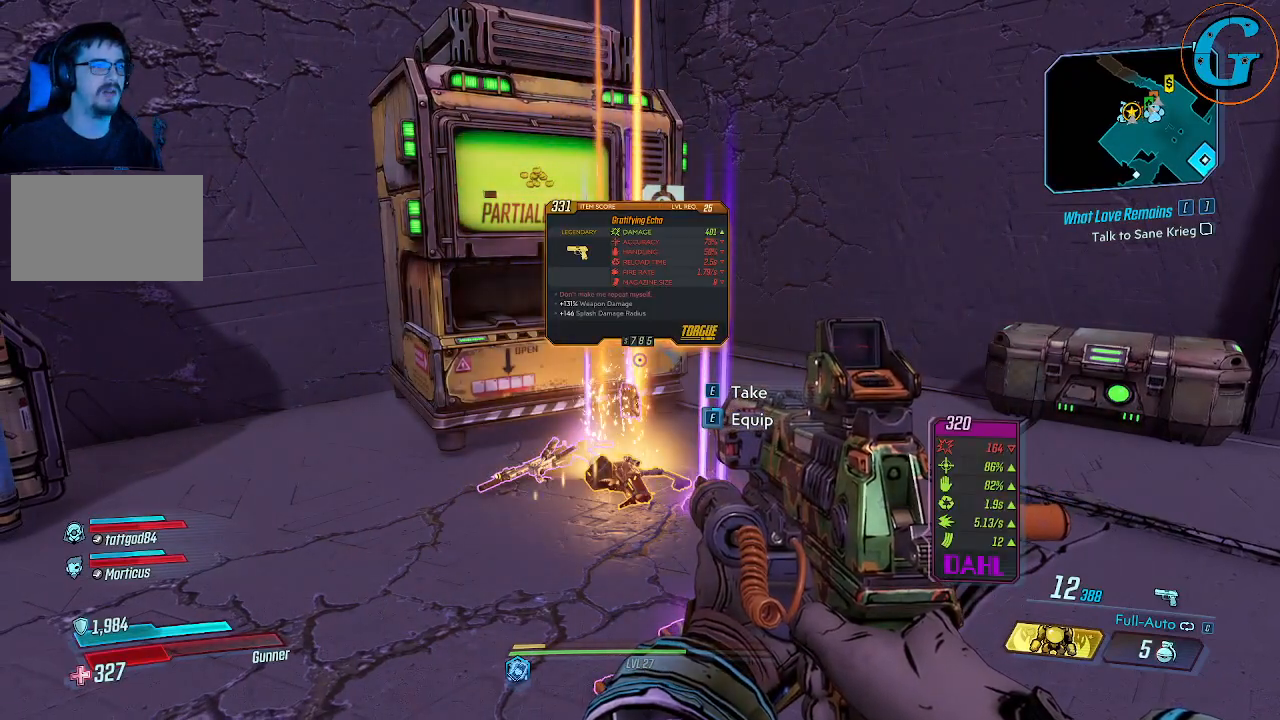
{"keys": [], "mouse": [], "mouse_move": "still", "events": []}
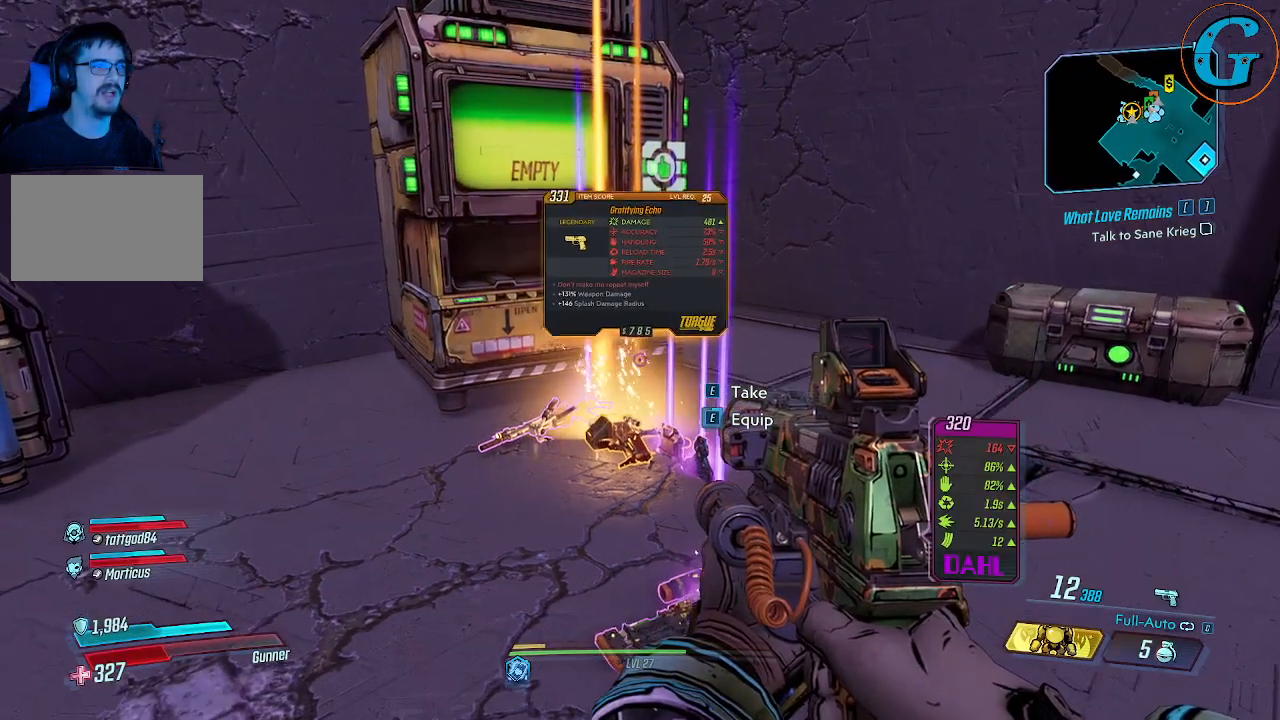
{"keys": [], "mouse": [], "mouse_move": "still", "events": []}
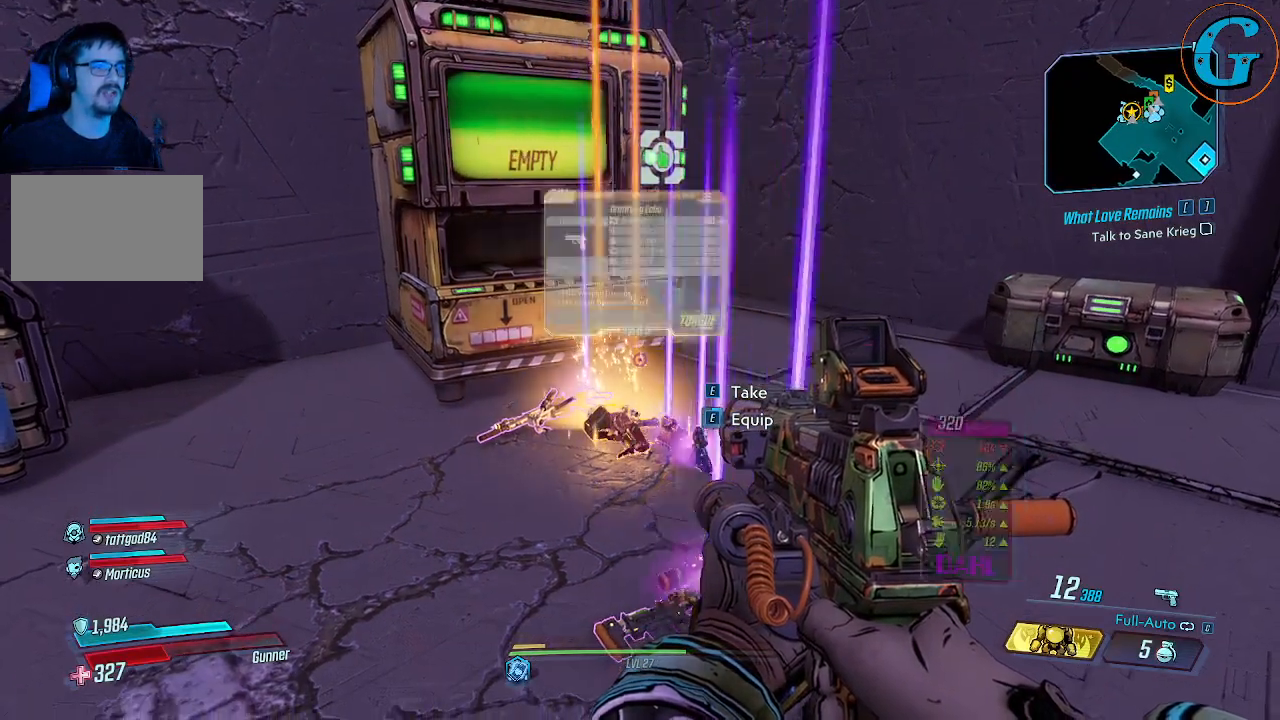
{"keys": [], "mouse": [], "mouse_move": "still", "events": []}
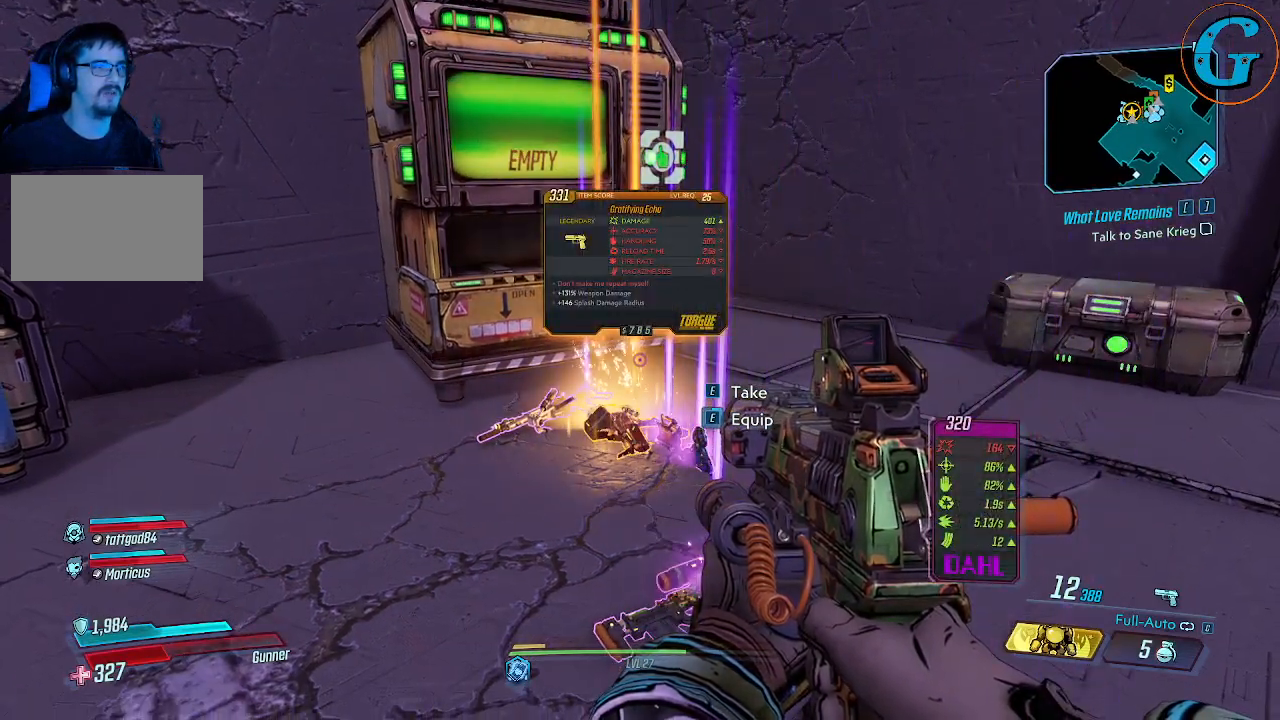
{"keys": [], "mouse": [], "mouse_move": "still", "events": [[50, "w", "down"], [384, "w", "up"]]}
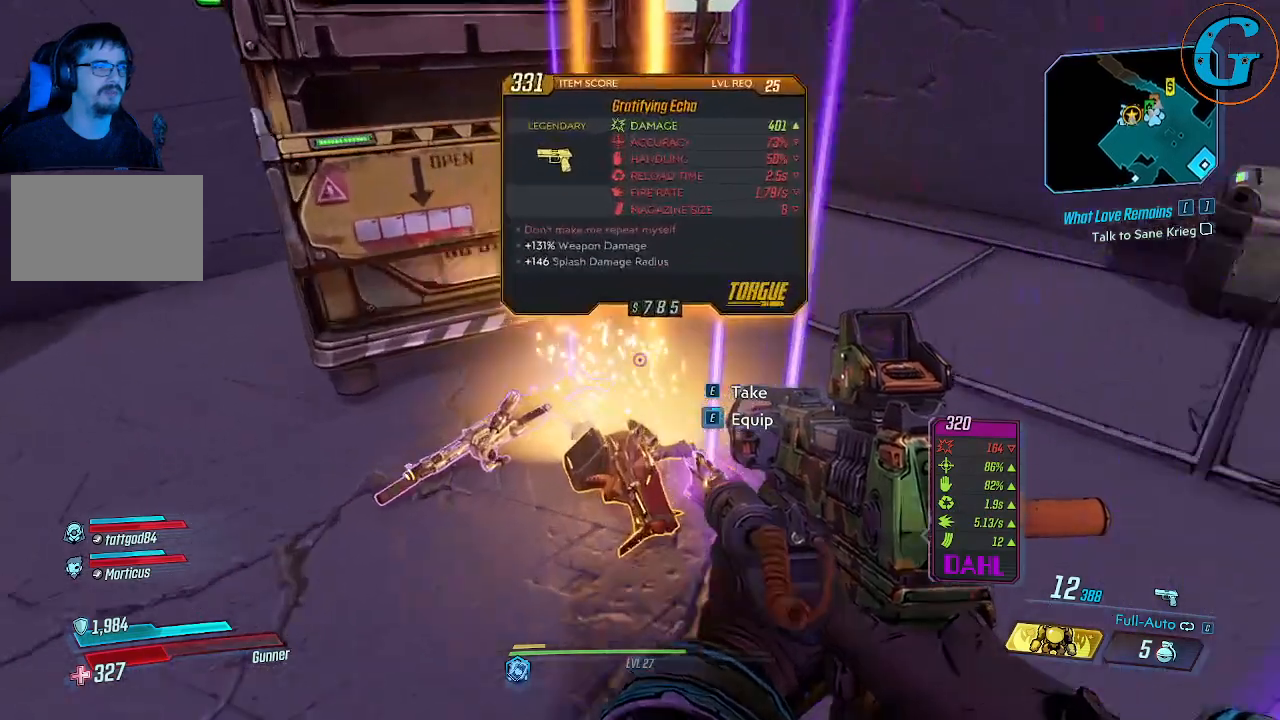
{"keys": [], "mouse": [], "mouse_move": "still", "events": []}
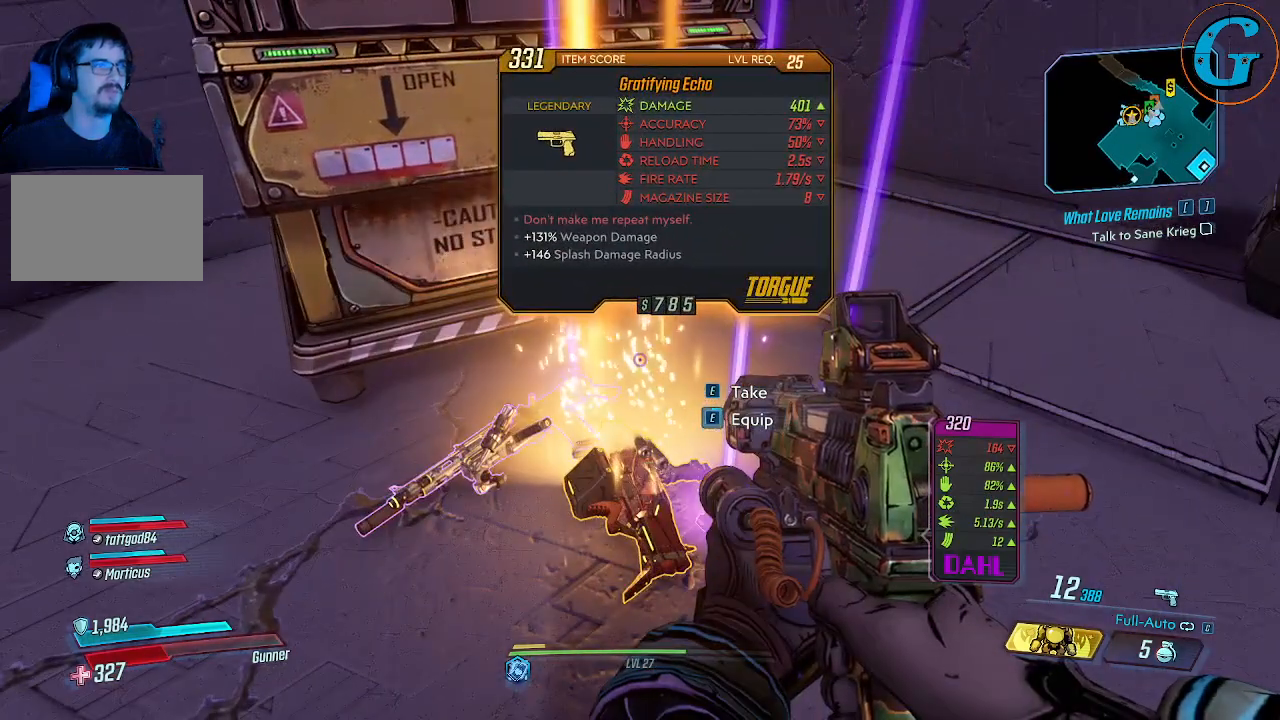
{"keys": [], "mouse": [], "mouse_move": "still", "events": []}
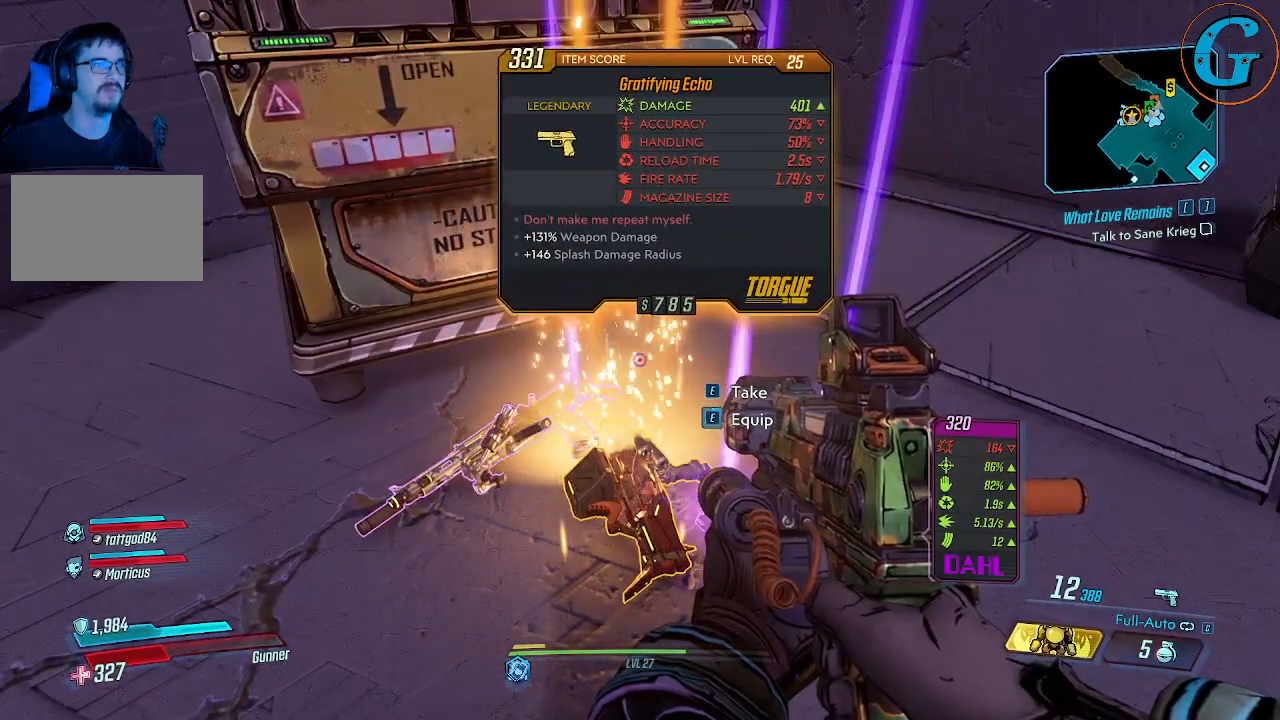
{"keys": [], "mouse": [], "mouse_move": "still", "events": []}
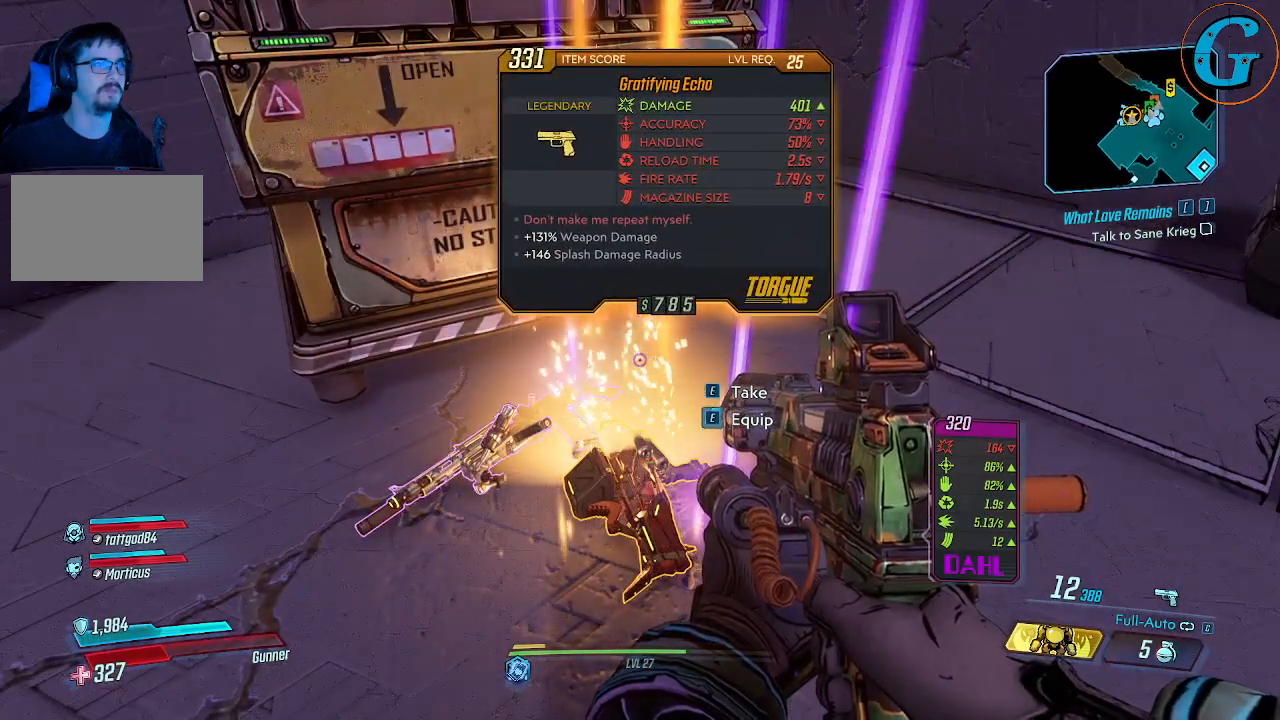
{"keys": [], "mouse": [], "mouse_move": "still", "events": []}
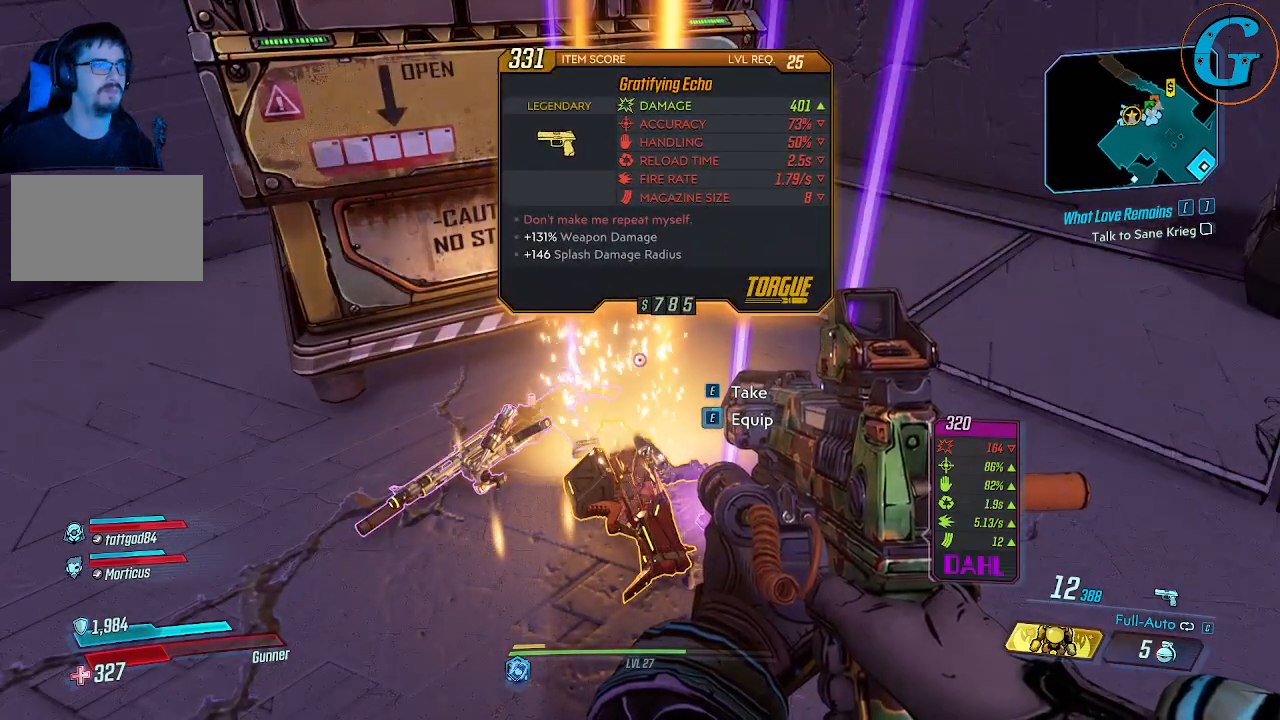
{"keys": [], "mouse": [], "mouse_move": "still", "events": []}
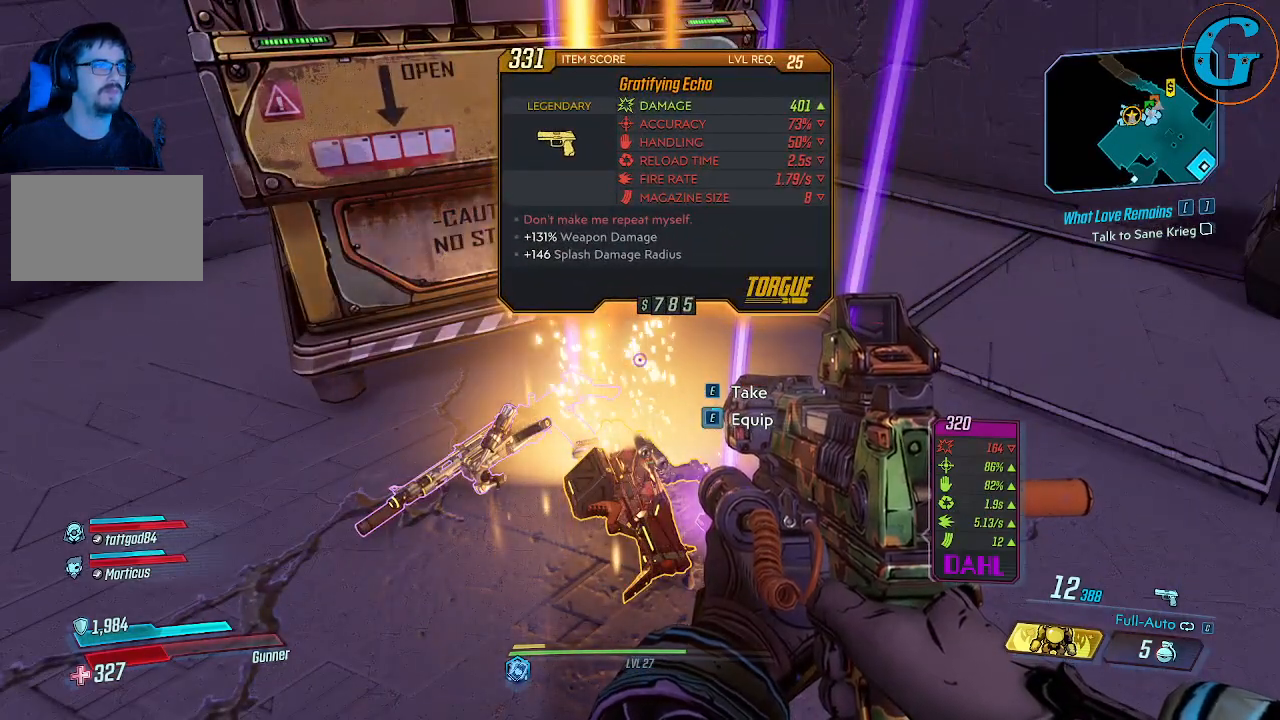
{"keys": [], "mouse": [], "mouse_move": "still", "events": []}
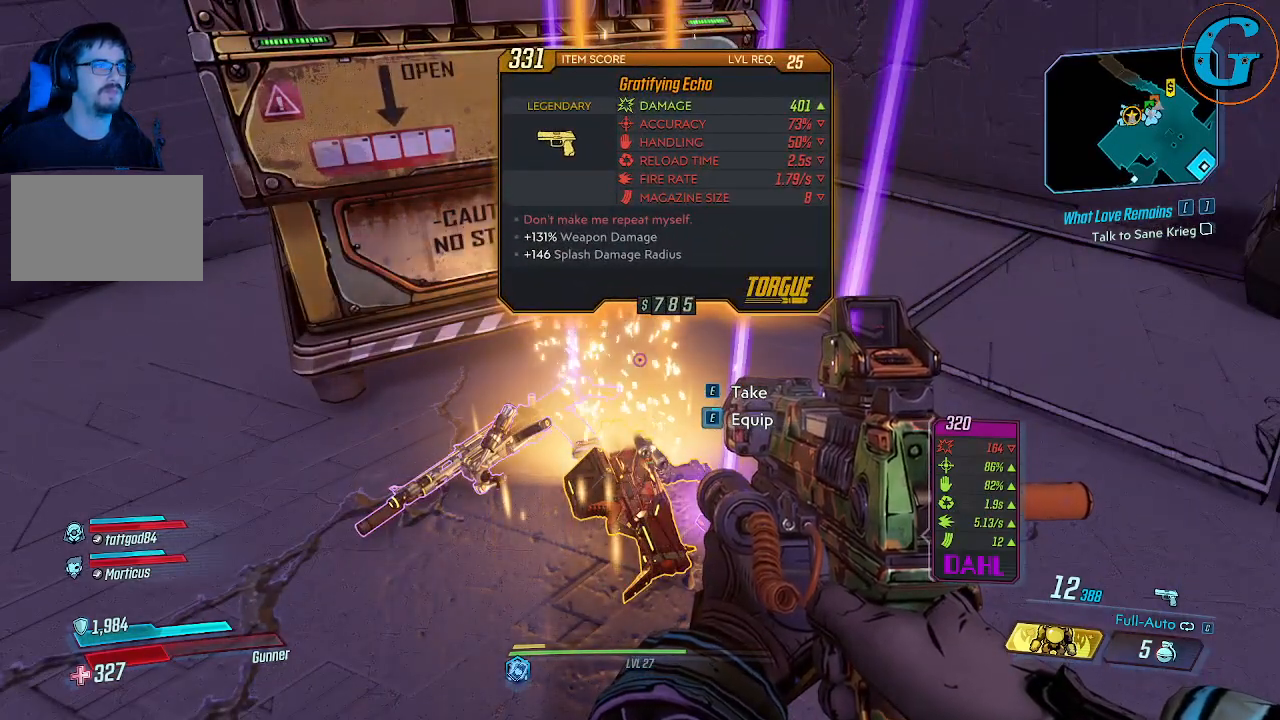
{"keys": [], "mouse": [], "mouse_move": "still", "events": []}
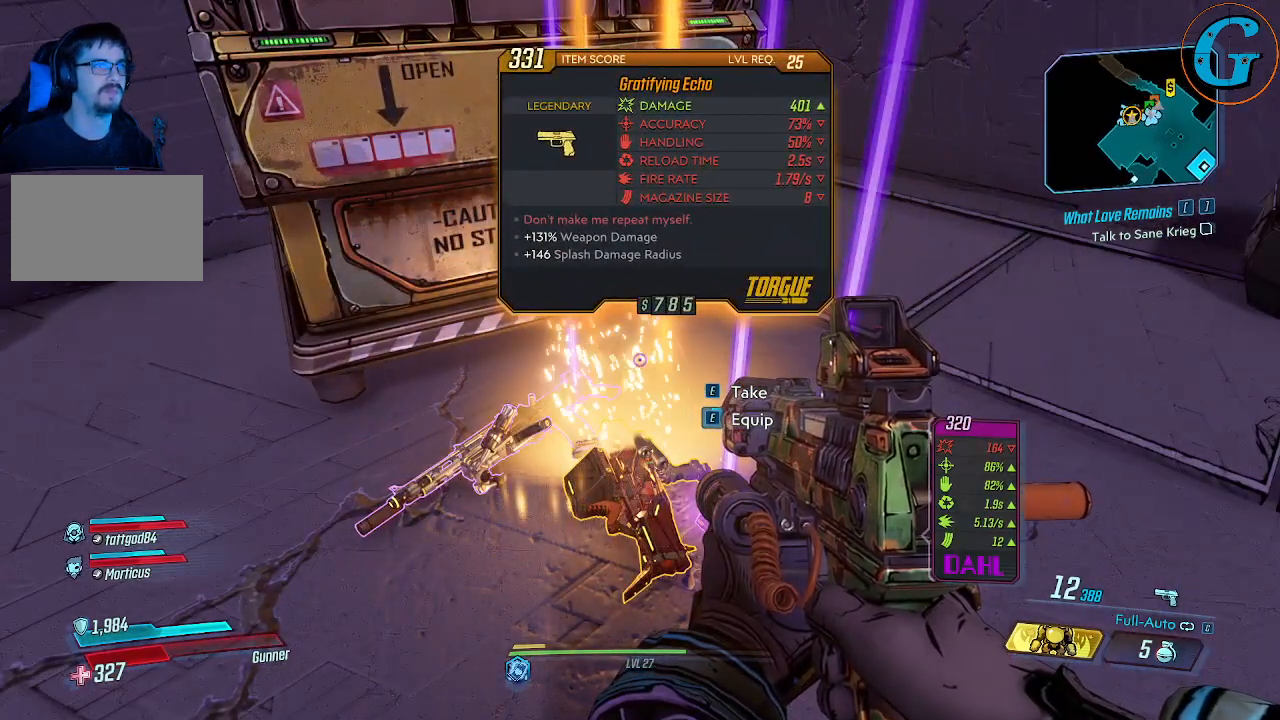
{"keys": [], "mouse": [], "mouse_move": "still", "events": []}
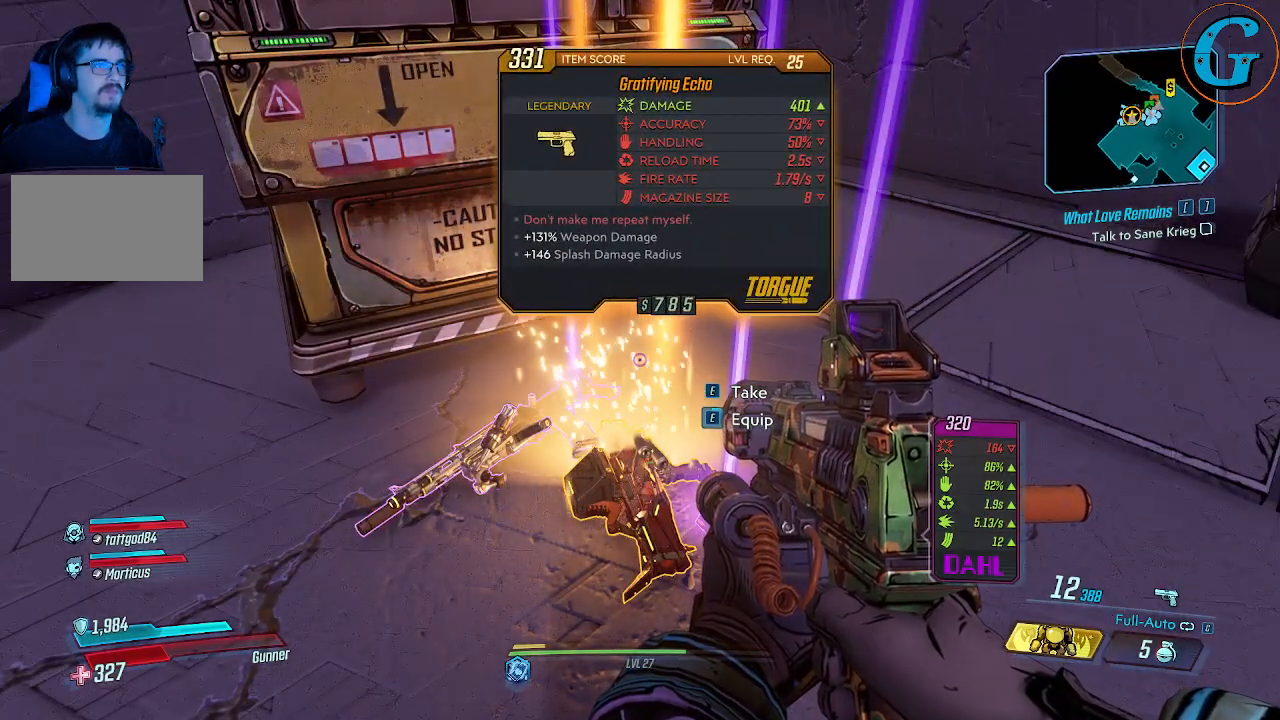
{"keys": [], "mouse": [], "mouse_move": "still", "events": []}
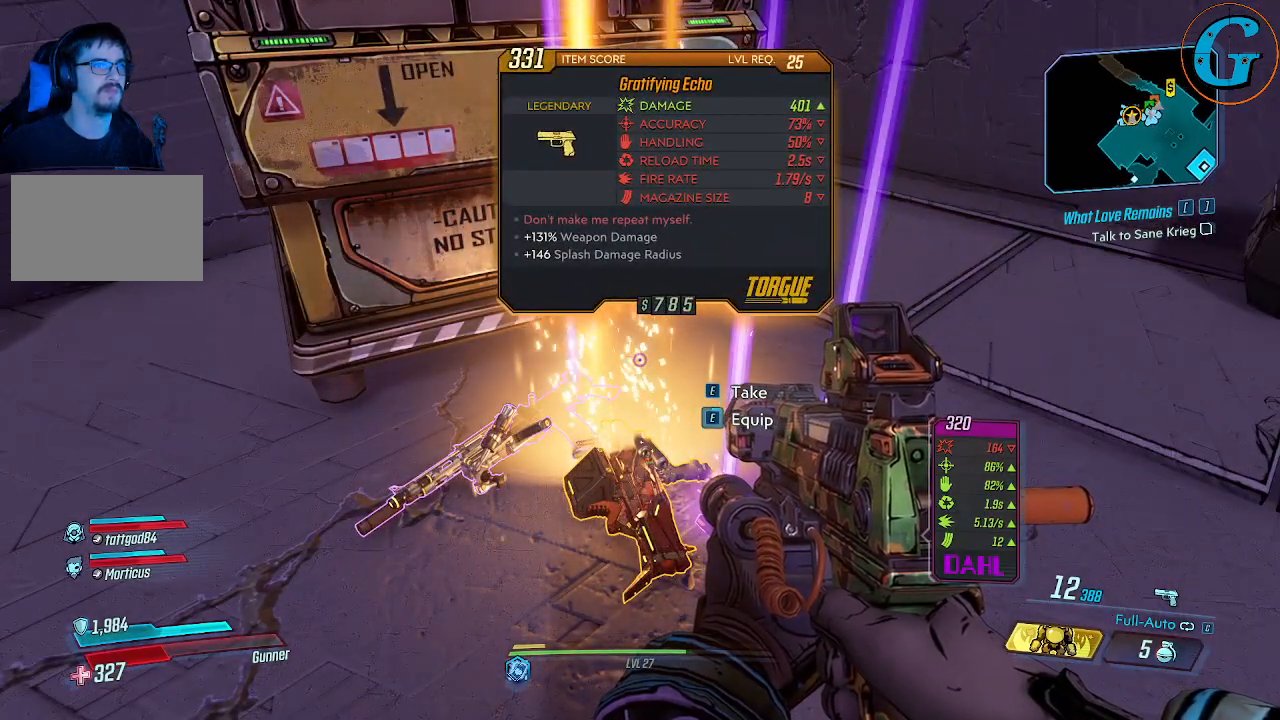
{"keys": ["e"], "mouse": [], "mouse_move": "still", "events": [[200, "e", "down"]]}
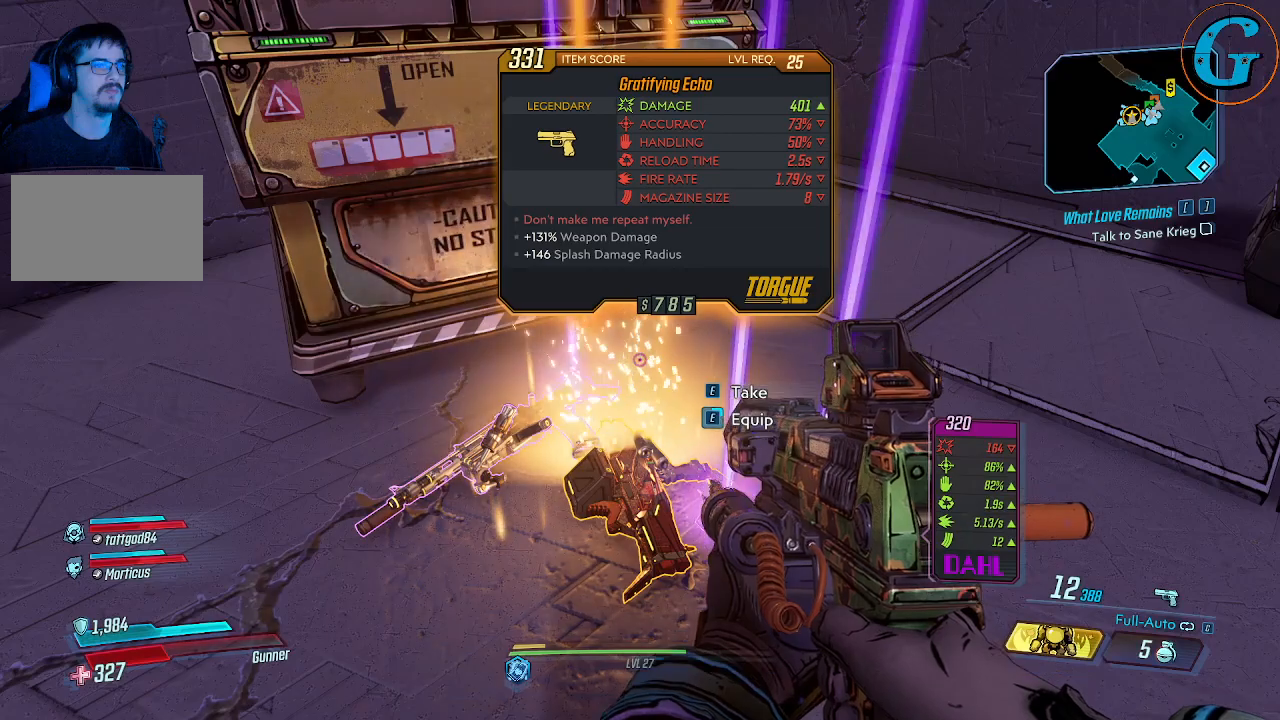
{"keys": [], "mouse": [], "mouse_move": "still", "events": [[450, "e", "up"]]}
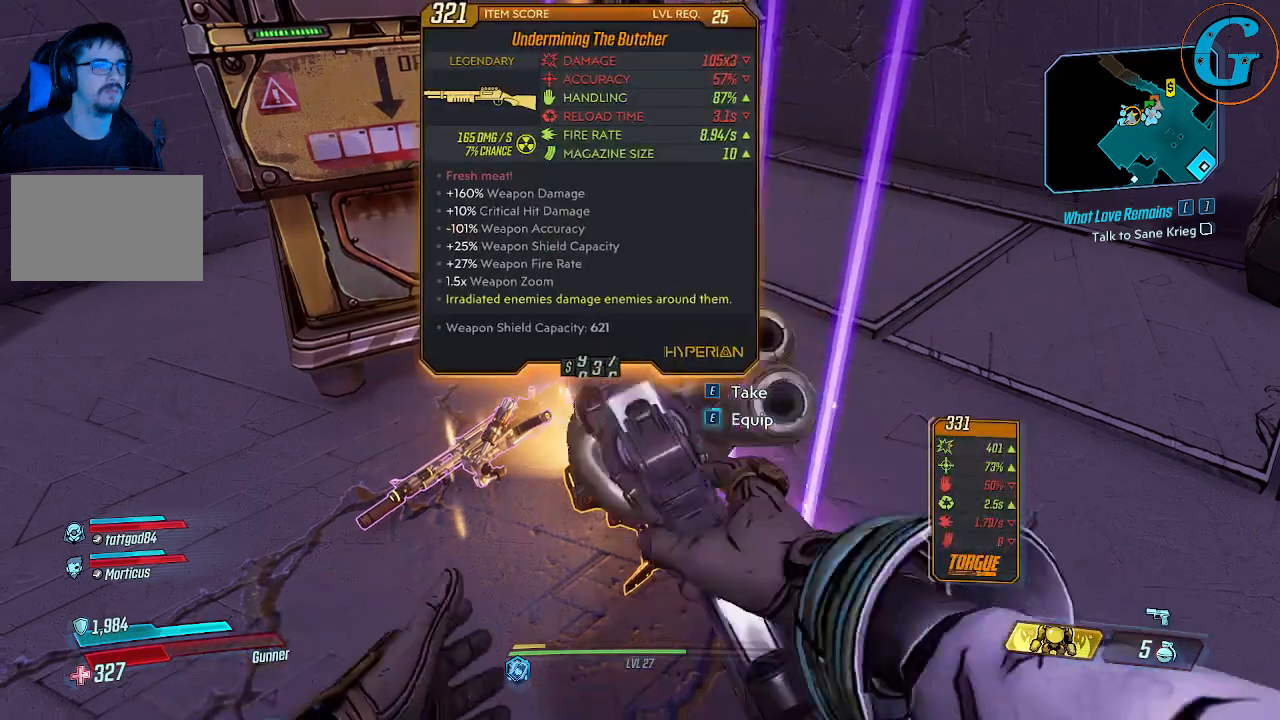
{"keys": [], "mouse": [], "mouse_move": "right", "events": []}
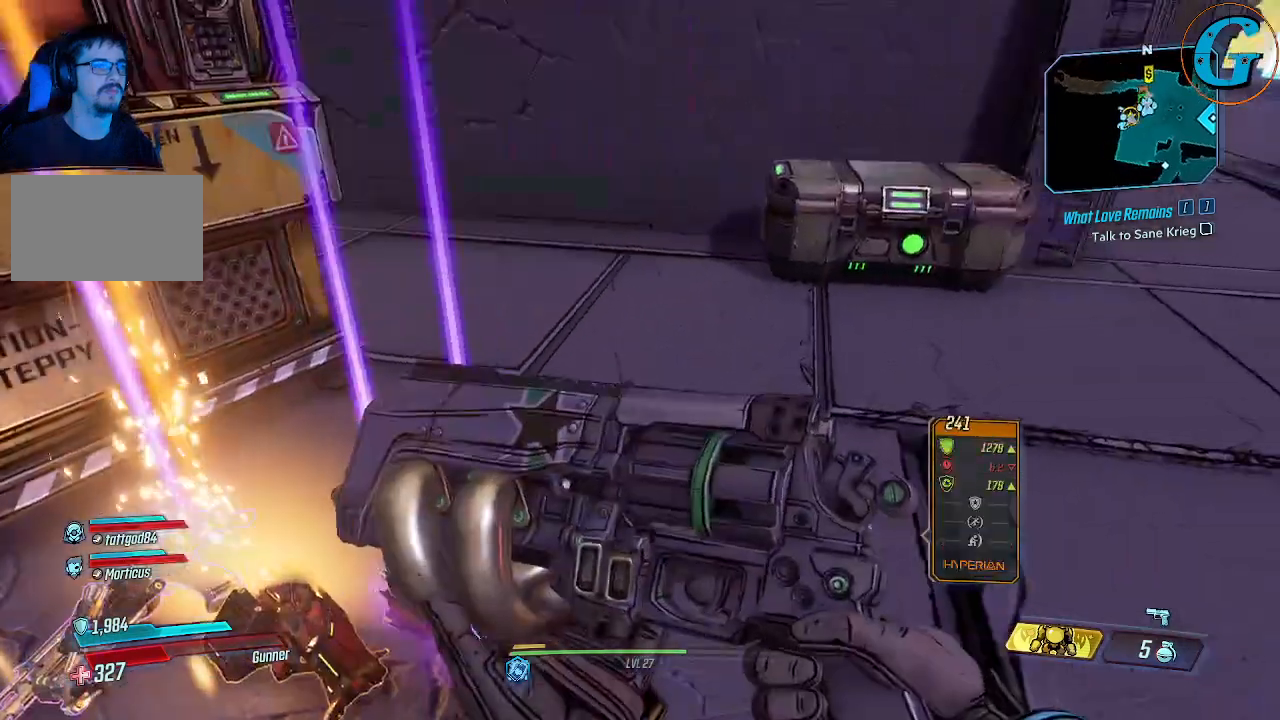
{"keys": [], "mouse": [], "mouse_move": "still", "events": []}
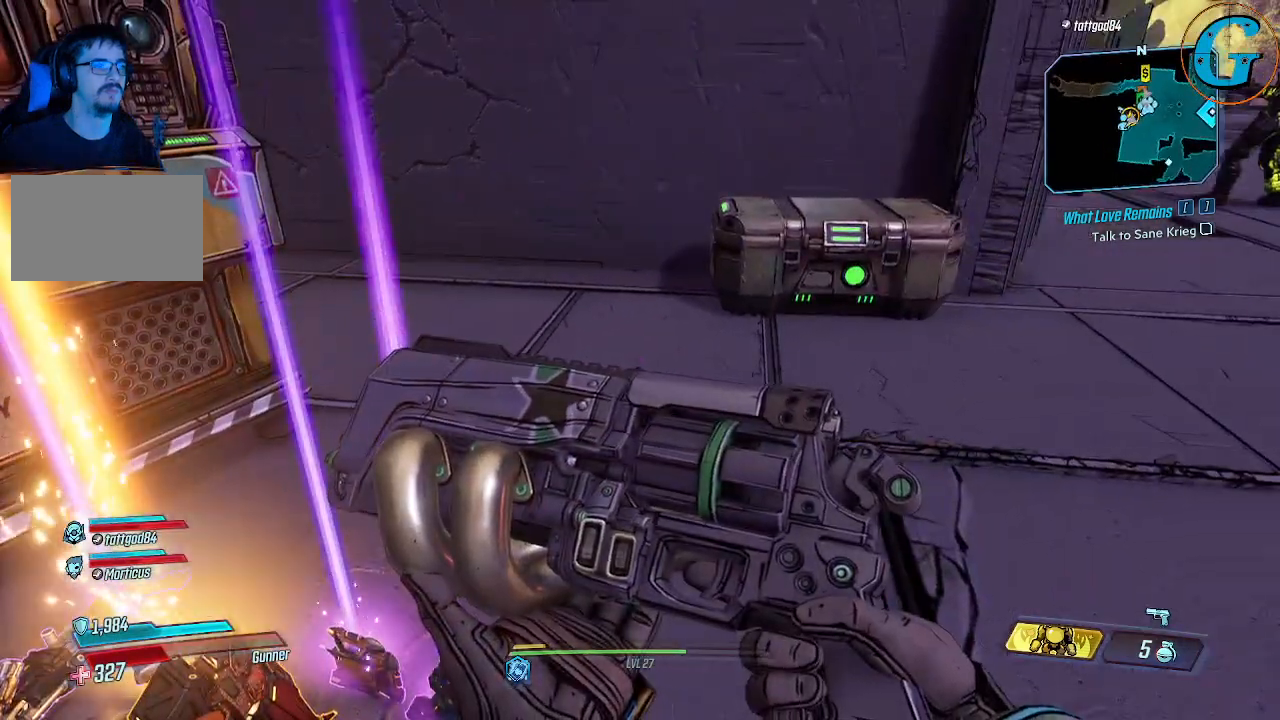
{"keys": [], "mouse": [], "mouse_move": "right", "events": []}
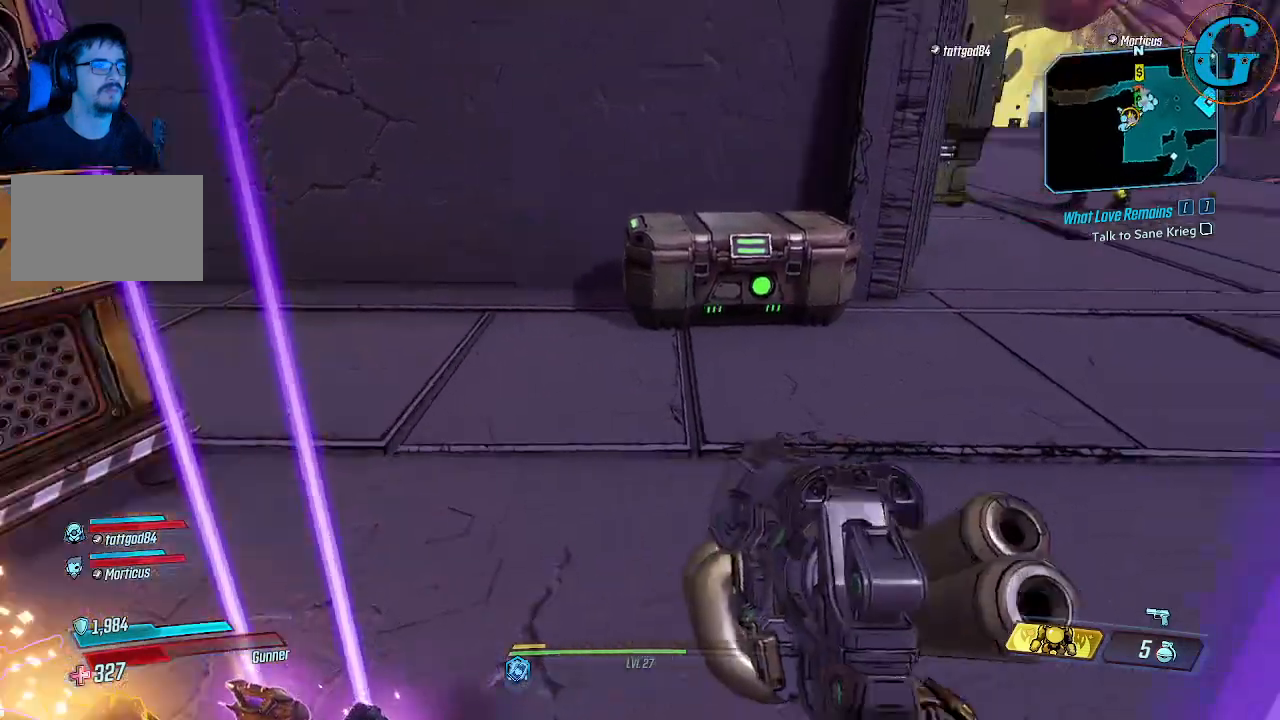
{"keys": [], "mouse": ["left"], "mouse_move": "still", "events": [[234, "mouse_left", "down"], [334, "mouse_left", "up"], [417, "mouse_left", "down"]]}
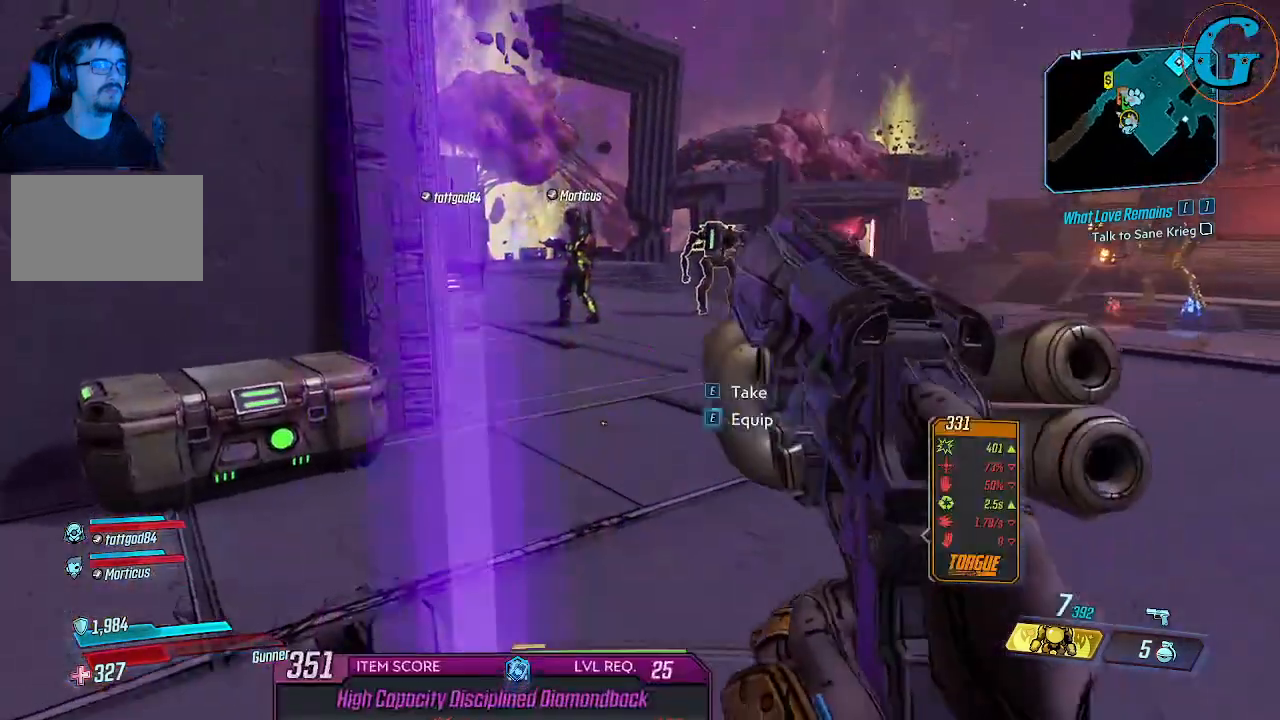
{"keys": [], "mouse": [], "mouse_move": "right", "events": [[67, "mouse_left", "up"], [167, "mouse_left", "down"], [250, "mouse_left", "up"], [350, "mouse_left", "down"], [484, "mouse_left", "up"]]}
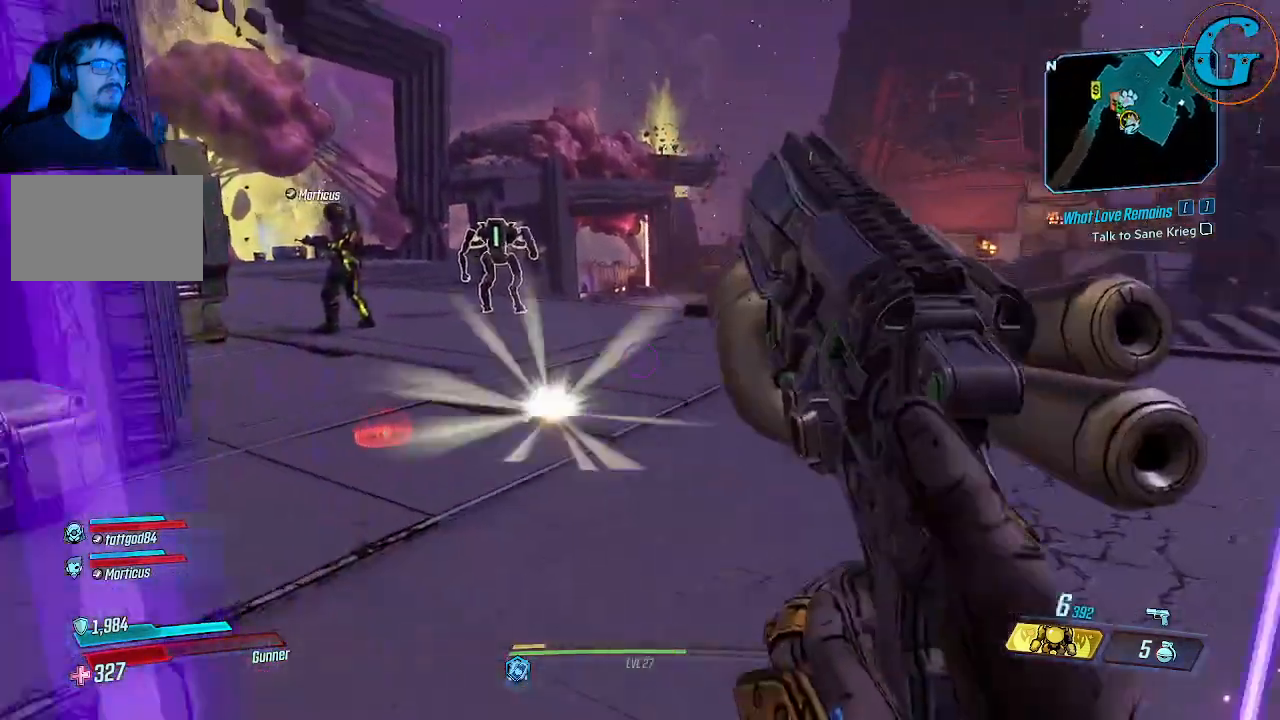
{"keys": [], "mouse": ["left"], "mouse_move": "up-right", "events": [[400, "mouse_left", "down"]]}